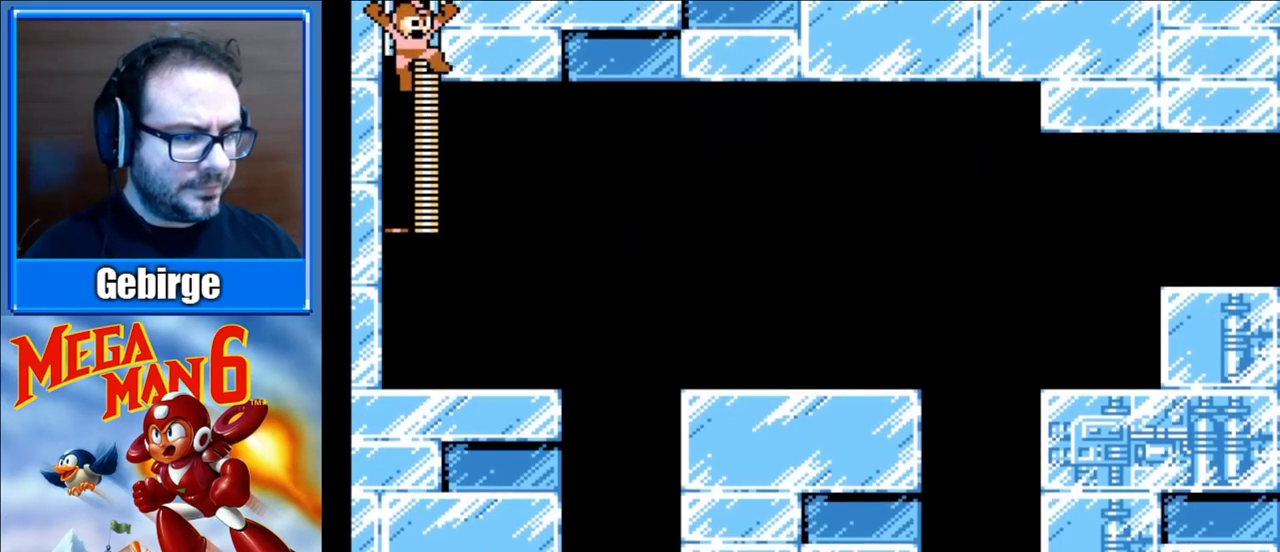
Gameplay with a controller (Nintendo layout); each line is a JSON object with the inputs held at the frame after it. "events" lists button and stick changes between this image and that frame as [ms after this image, input, new state], when the widget could be followed in between. Not read: L3 R3.
{"buttons": ["DPAD_RIGHT"], "events": [[217, "DPAD_RIGHT", "down"]]}
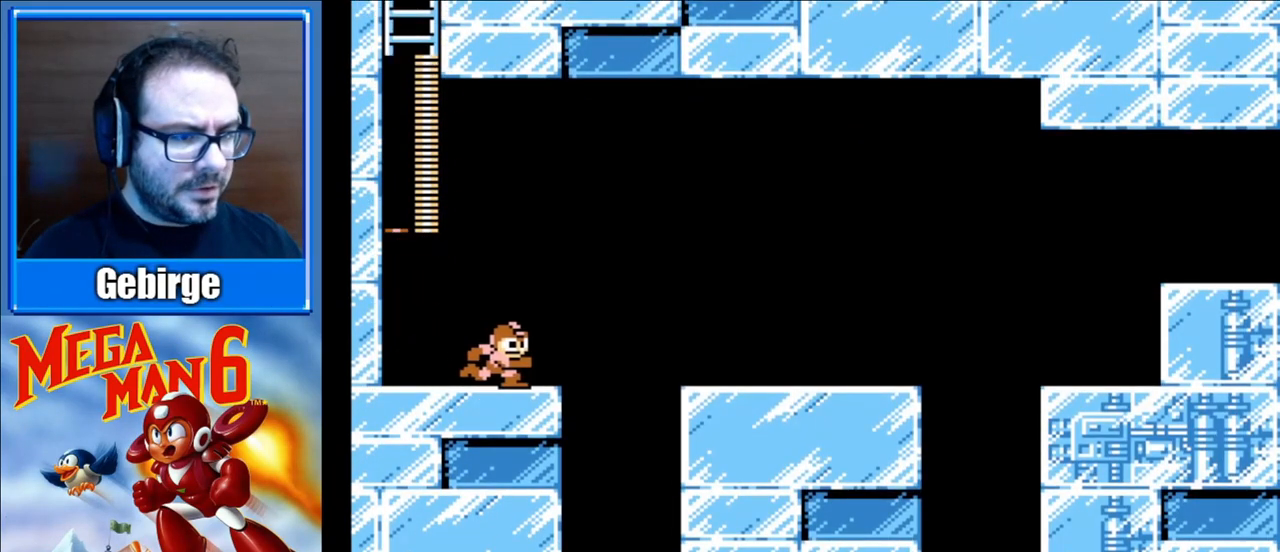
{"buttons": ["A", "DPAD_RIGHT"], "events": [[150, "A", "down"]]}
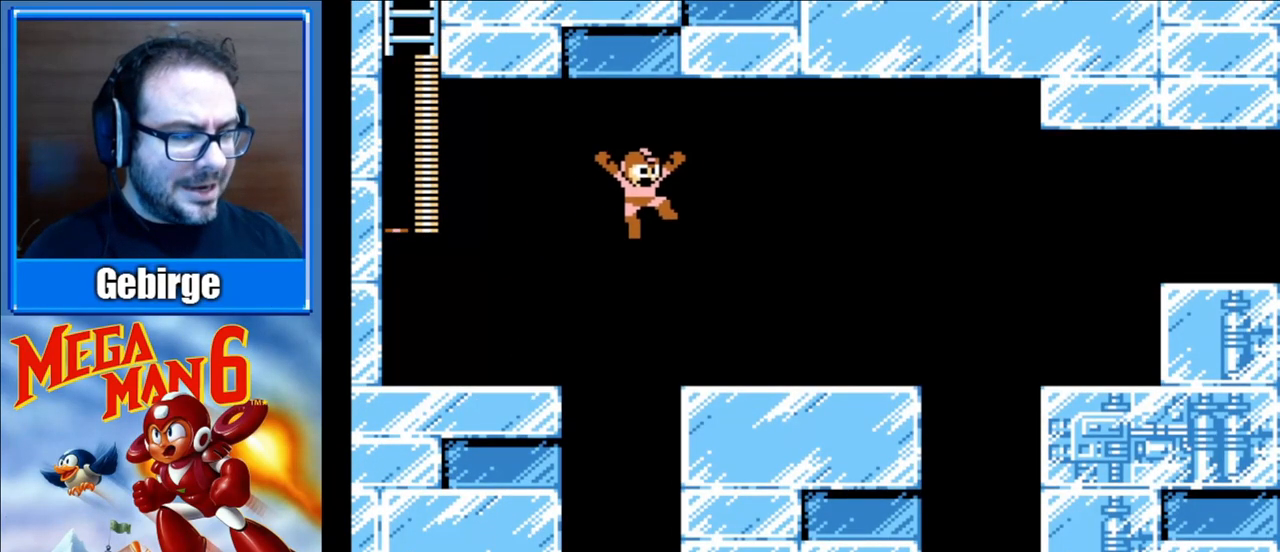
{"buttons": ["DPAD_RIGHT"], "events": [[117, "A", "up"]]}
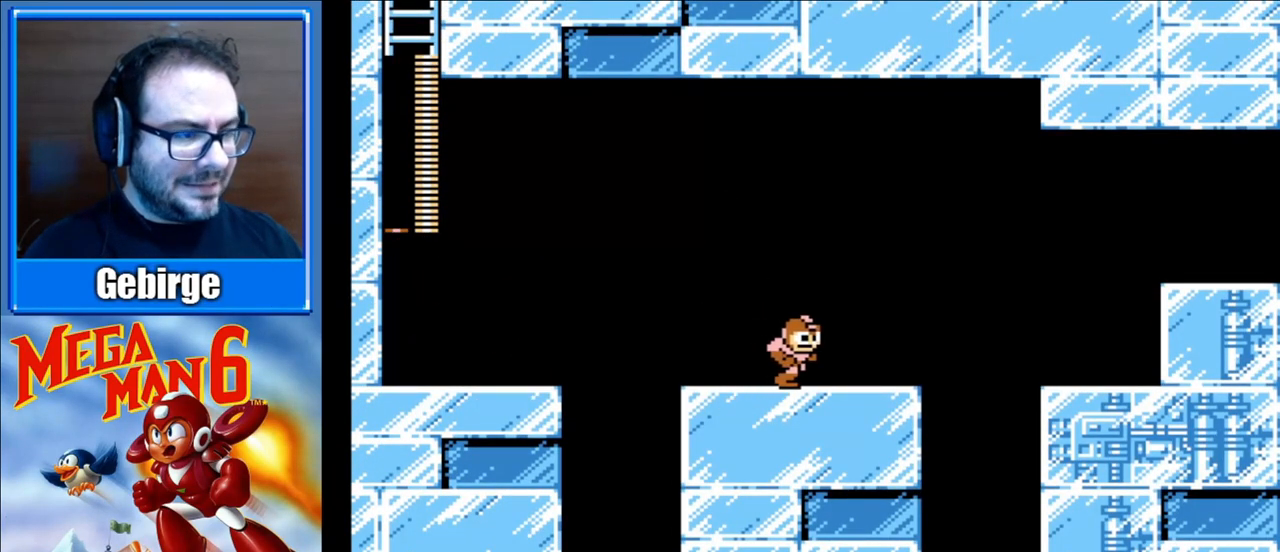
{"buttons": ["A", "DPAD_RIGHT"], "events": [[383, "A", "down"]]}
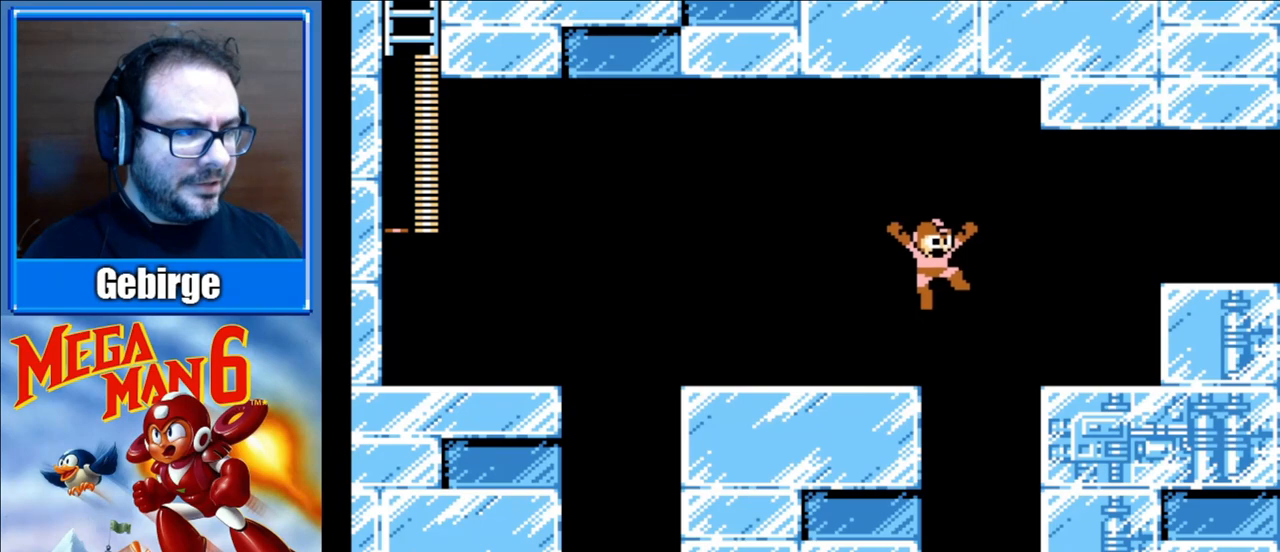
{"buttons": ["DPAD_RIGHT"], "events": [[233, "A", "up"]]}
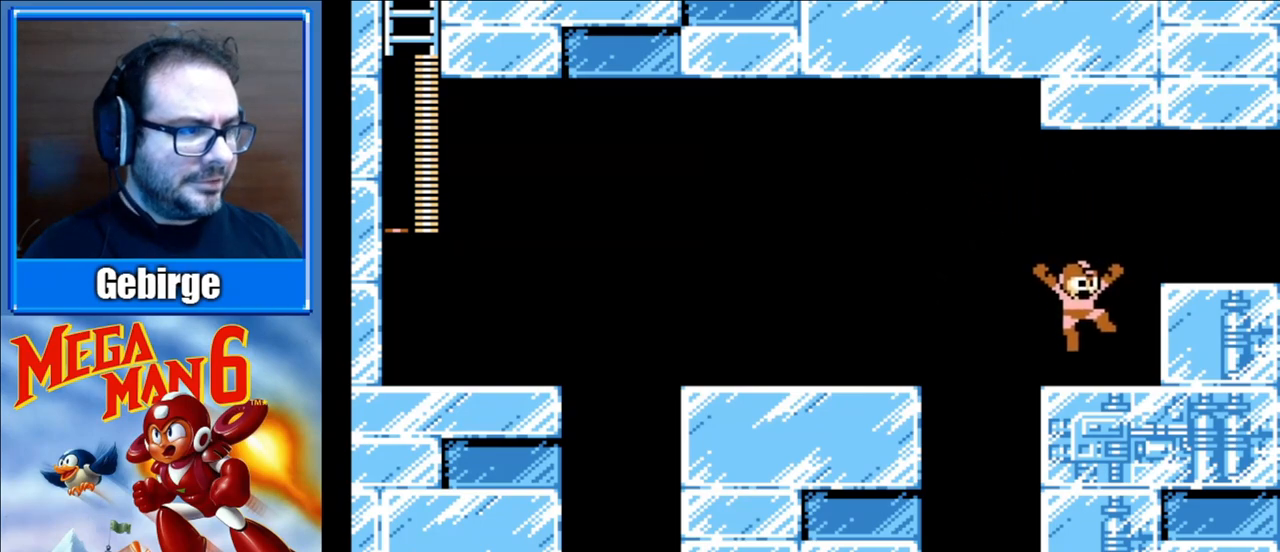
{"buttons": ["DPAD_RIGHT"], "events": [[117, "A", "down"], [450, "A", "up"]]}
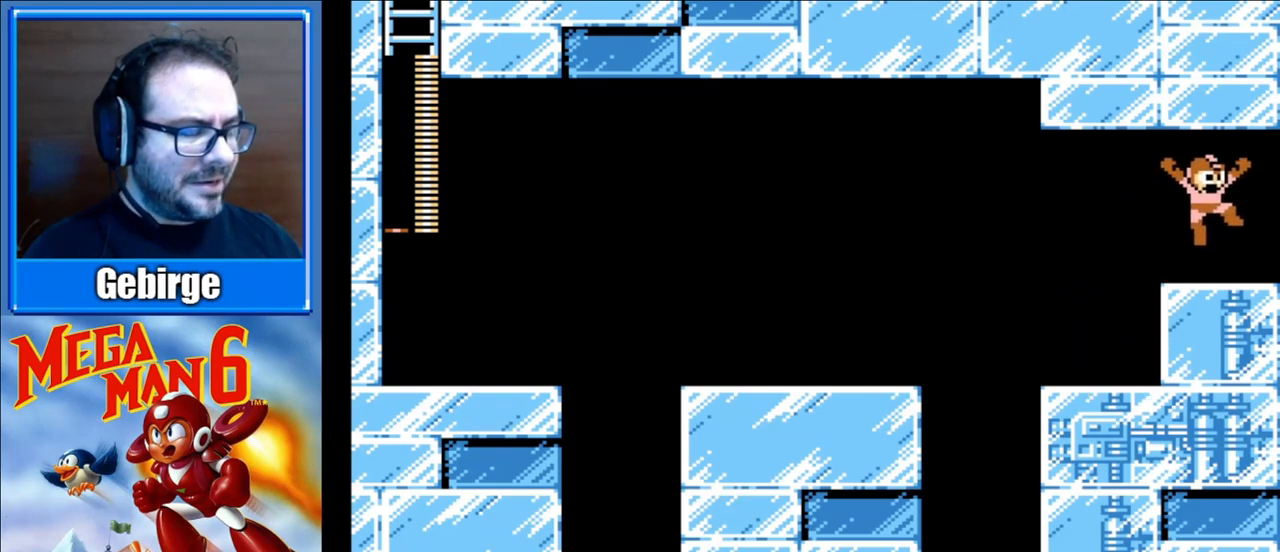
{"buttons": ["DPAD_RIGHT"], "events": []}
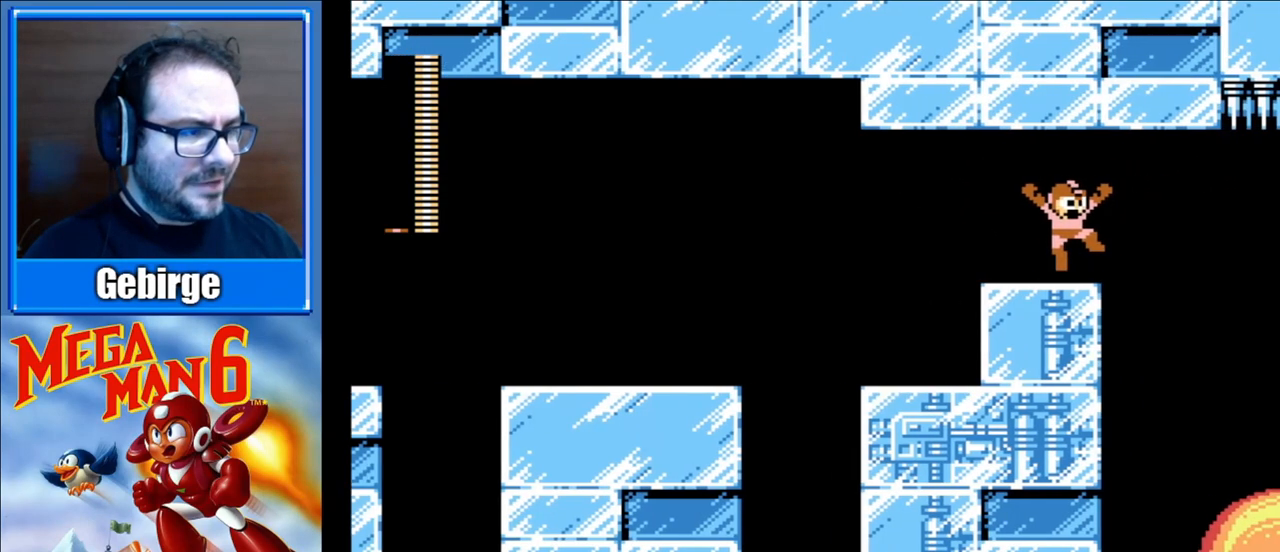
{"buttons": ["DPAD_RIGHT"], "events": []}
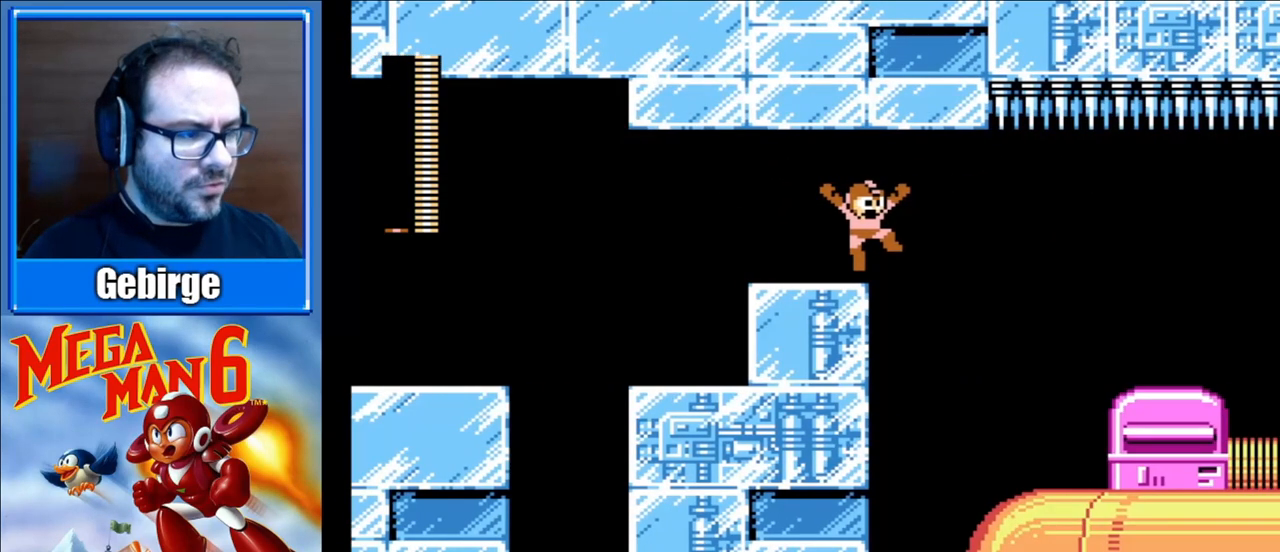
{"buttons": ["DPAD_RIGHT"], "events": []}
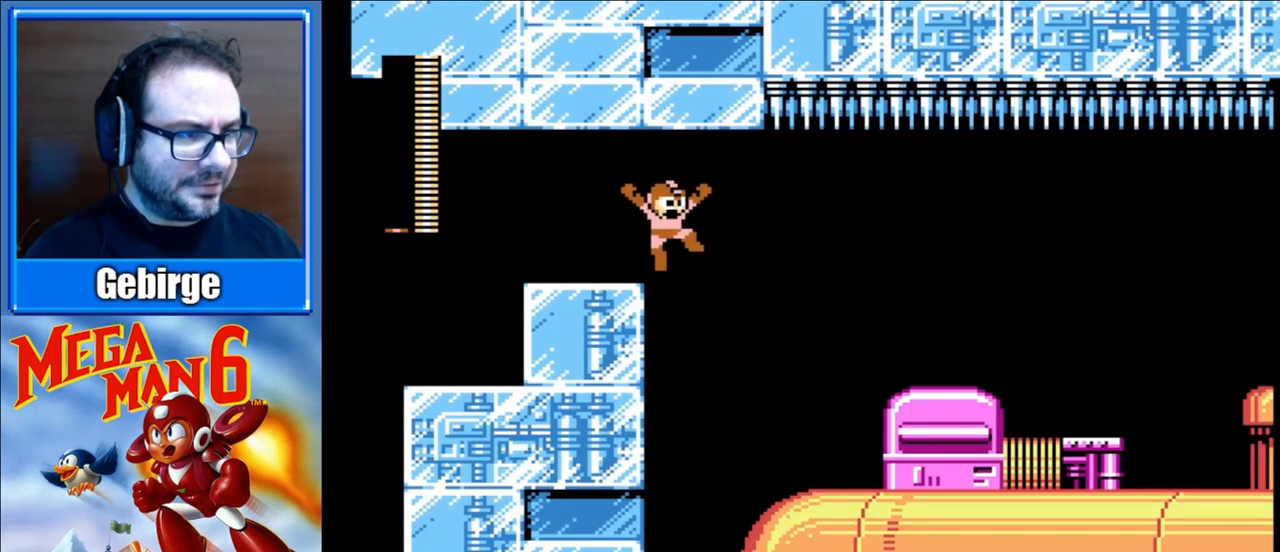
{"buttons": ["DPAD_RIGHT"], "events": []}
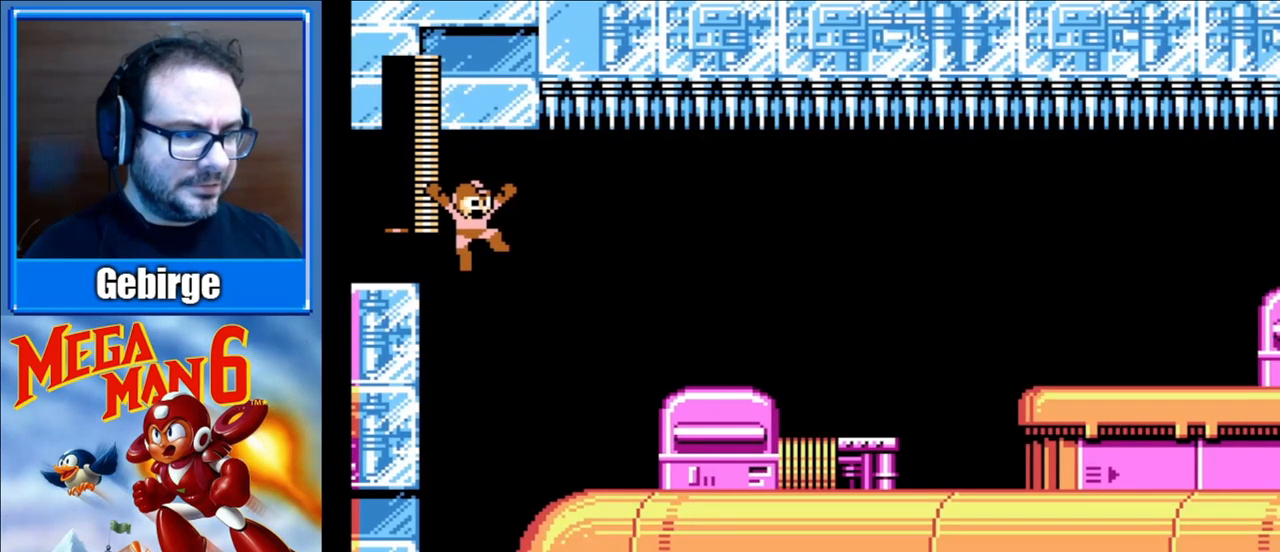
{"buttons": ["DPAD_RIGHT"], "events": []}
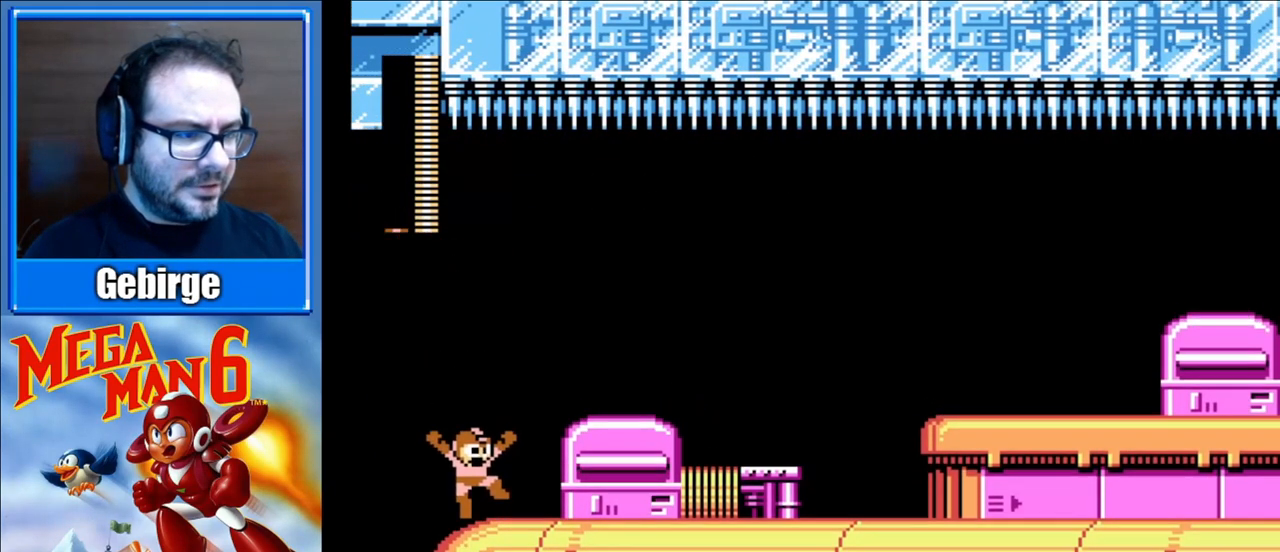
{"buttons": ["DPAD_RIGHT"], "events": [[167, "A", "down"], [367, "A", "up"]]}
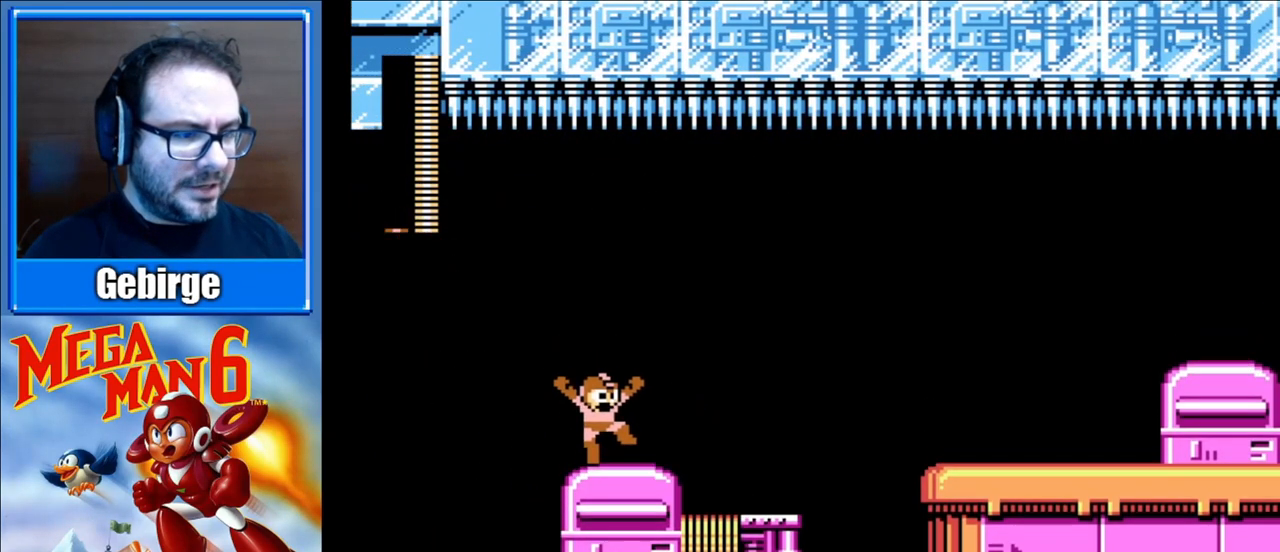
{"buttons": ["DPAD_RIGHT"], "events": []}
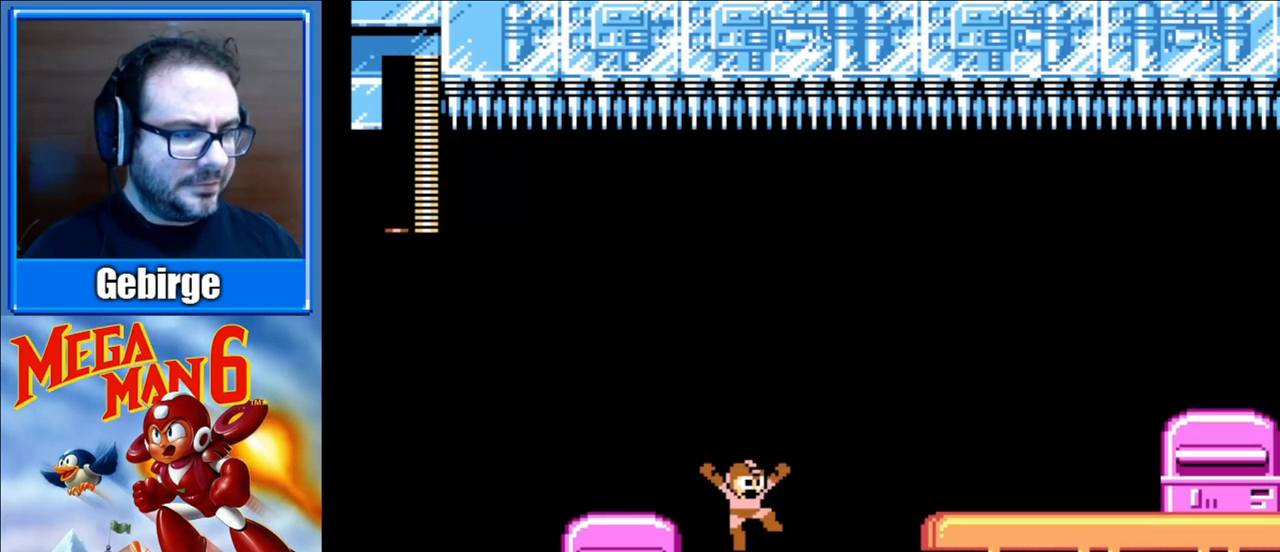
{"buttons": ["A", "DPAD_RIGHT"], "events": [[17, "DPAD_RIGHT", "up"], [133, "DPAD_RIGHT", "down"], [250, "A", "down"]]}
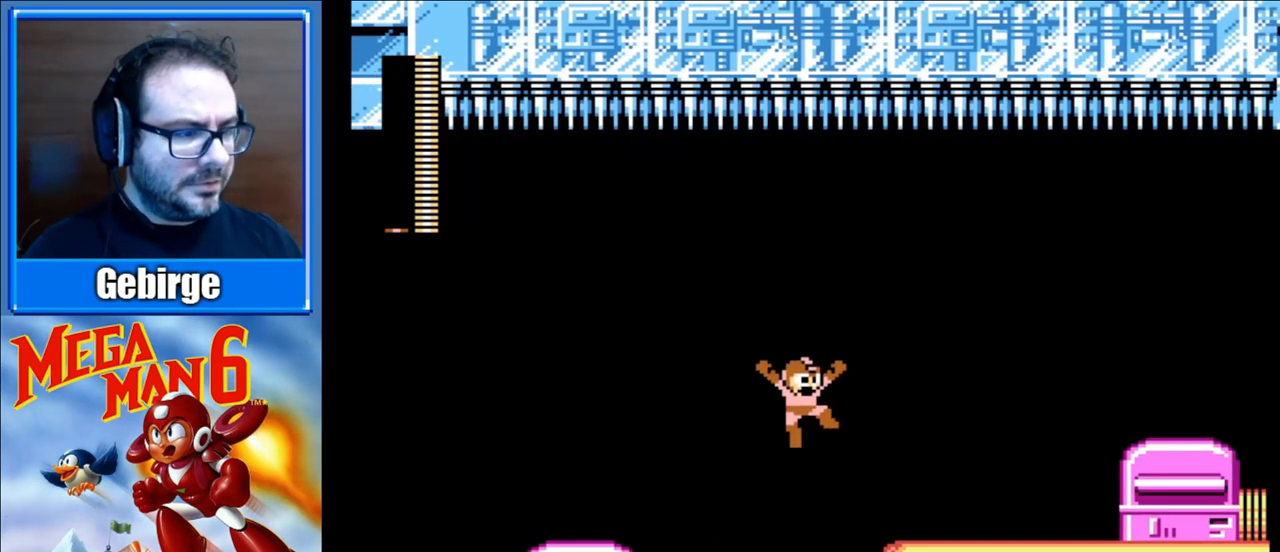
{"buttons": ["DPAD_RIGHT"], "events": [[267, "A", "up"]]}
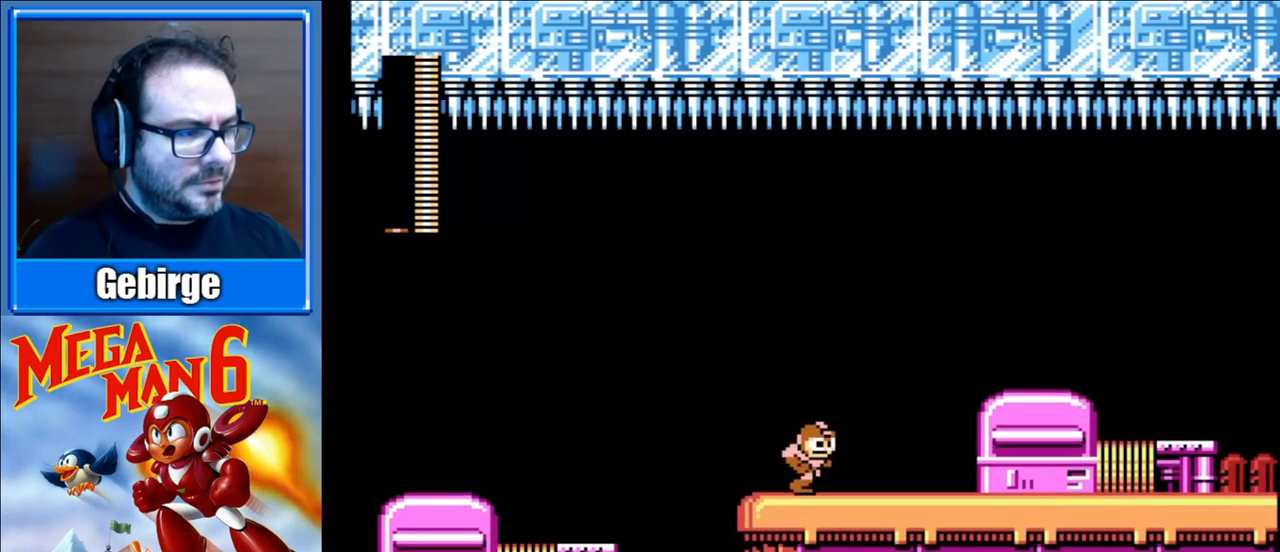
{"buttons": ["A", "DPAD_RIGHT"], "events": [[333, "A", "down"]]}
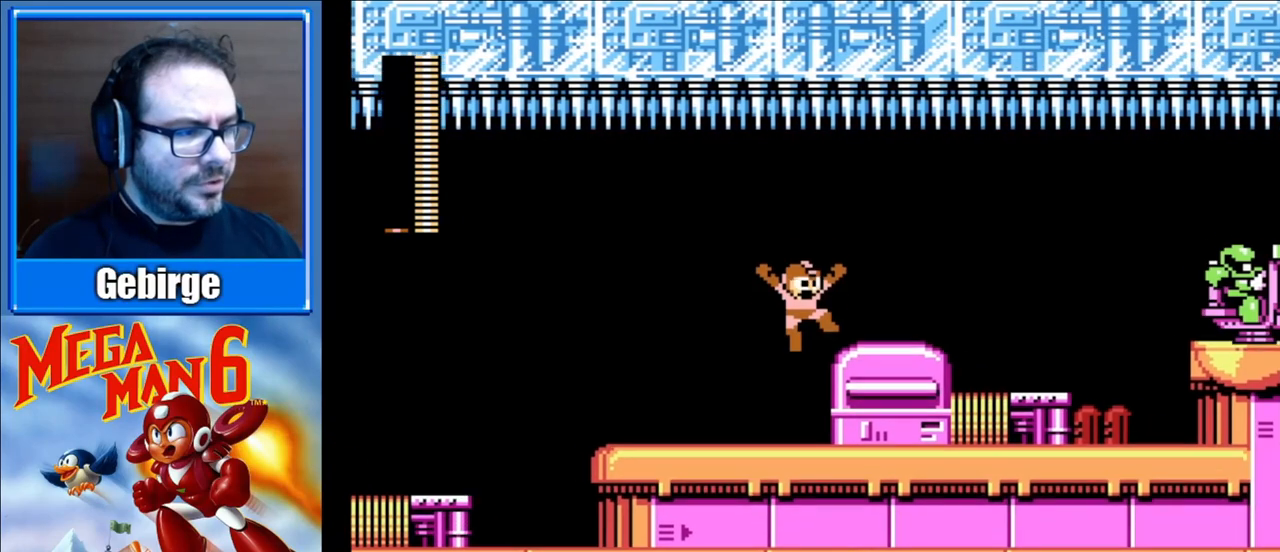
{"buttons": ["DPAD_DOWN", "DPAD_RIGHT"], "events": [[133, "A", "up"], [350, "DPAD_DOWN", "down"]]}
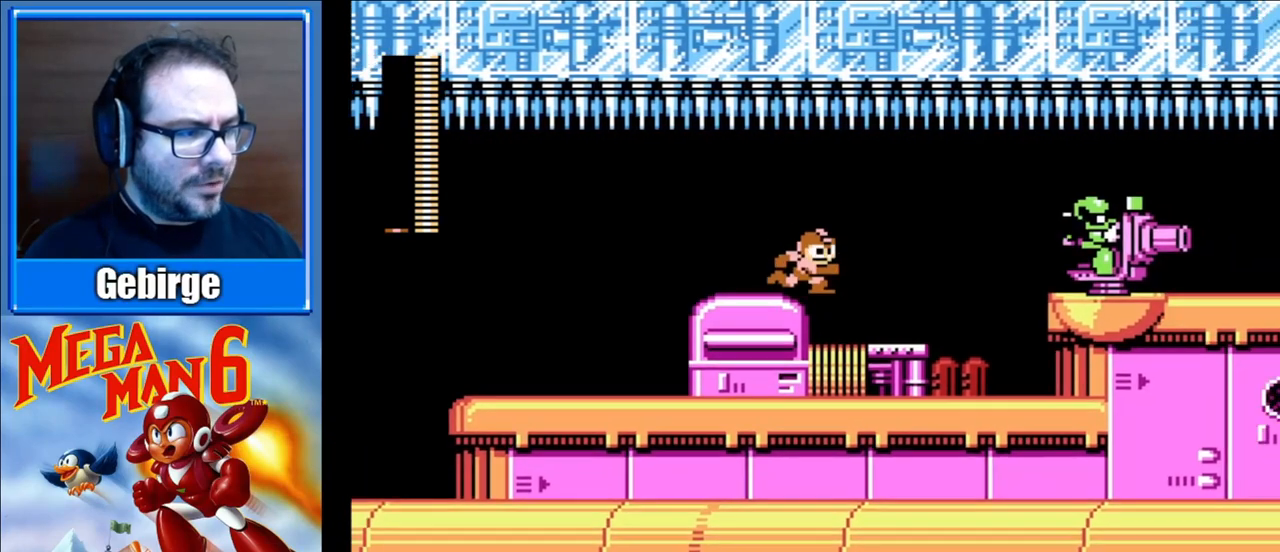
{"buttons": ["DPAD_RIGHT"], "events": [[33, "DPAD_DOWN", "up"], [133, "B", "down"], [233, "B", "up"]]}
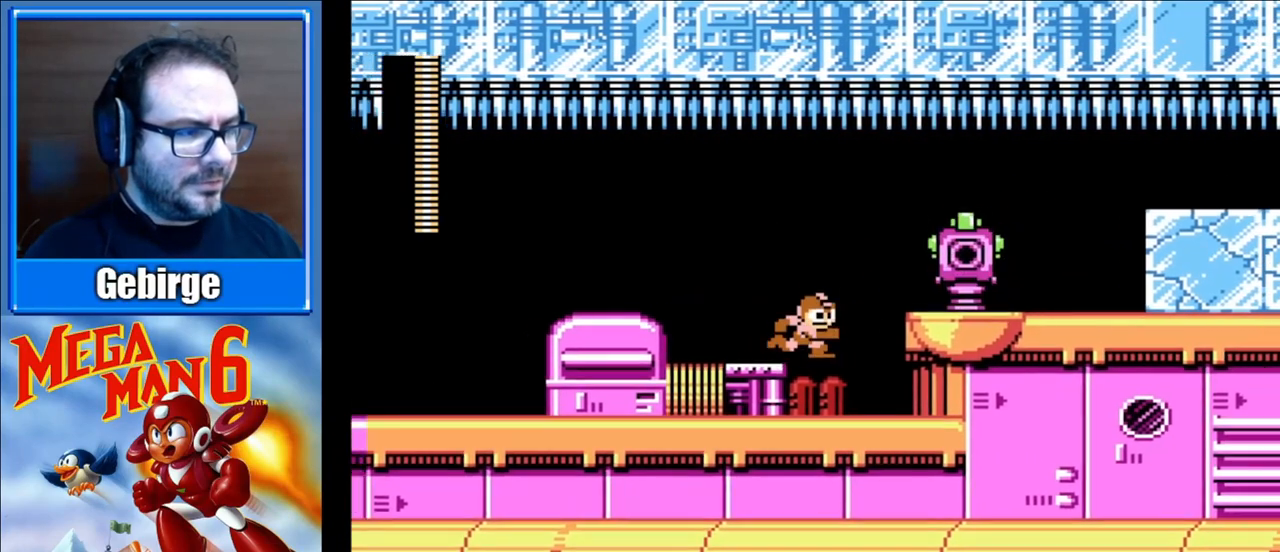
{"buttons": [], "events": [[133, "DPAD_RIGHT", "up"], [183, "START", "down"], [367, "START", "up"]]}
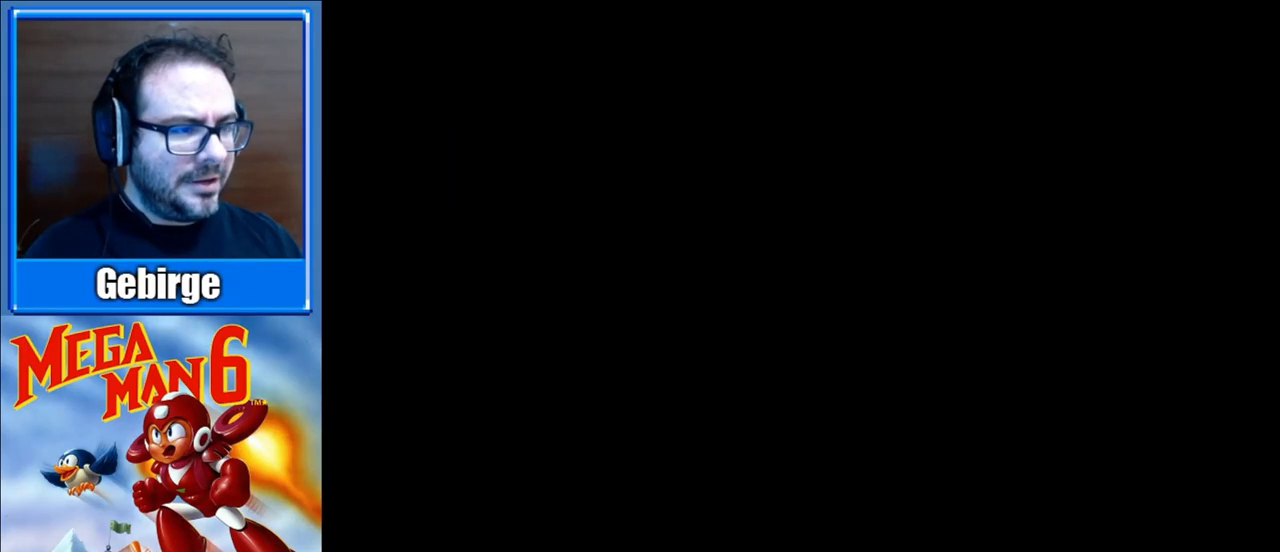
{"buttons": [], "events": []}
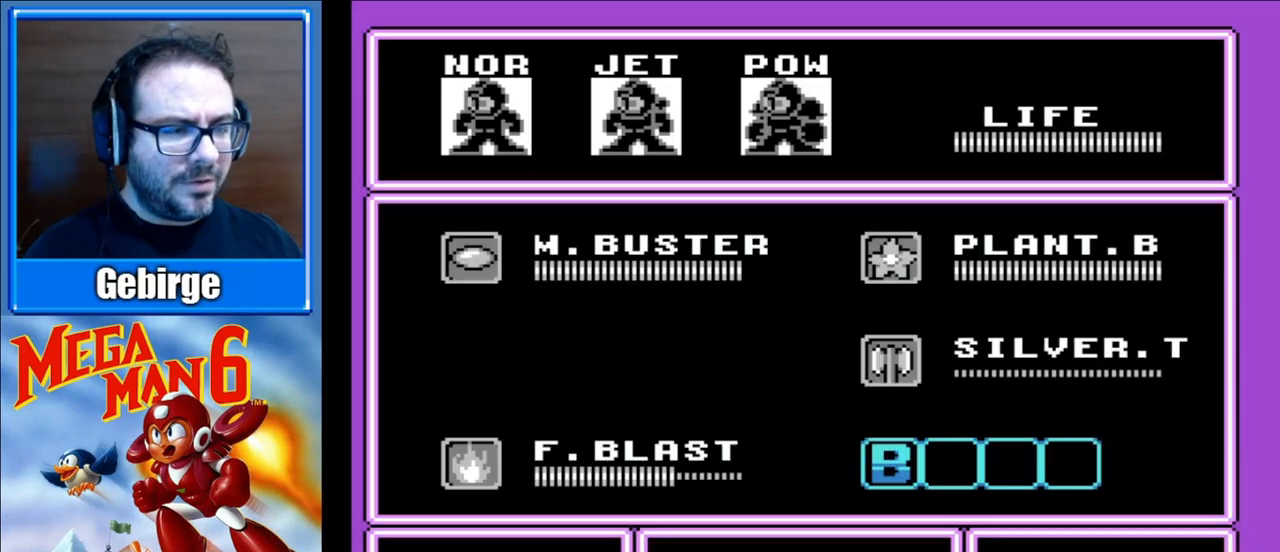
{"buttons": [], "events": []}
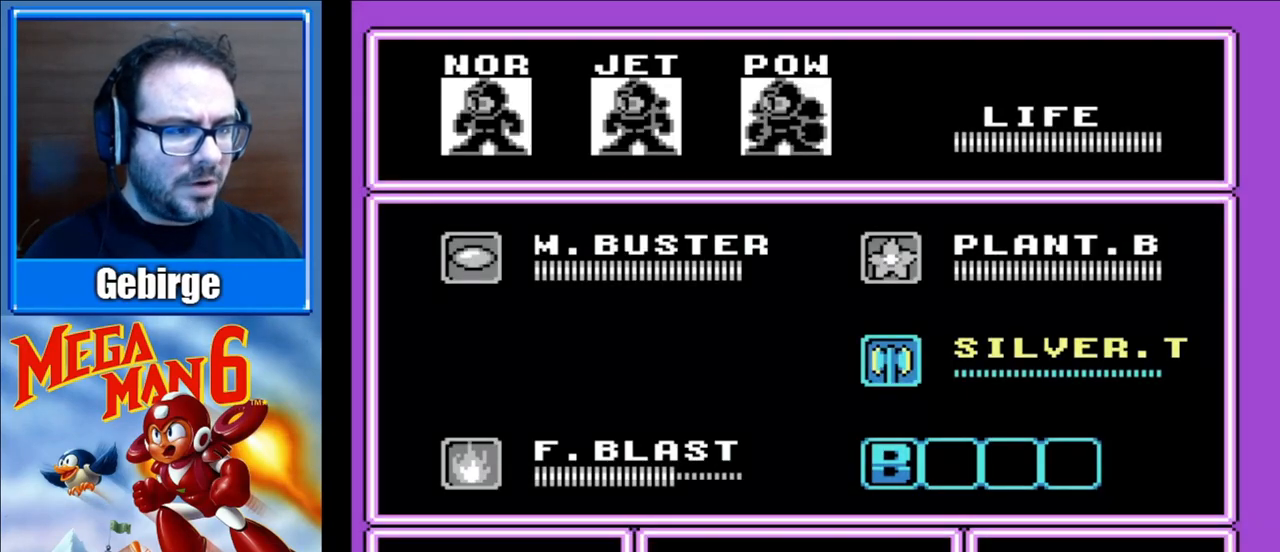
{"buttons": [], "events": [[283, "DPAD_UP", "down"], [400, "DPAD_UP", "up"]]}
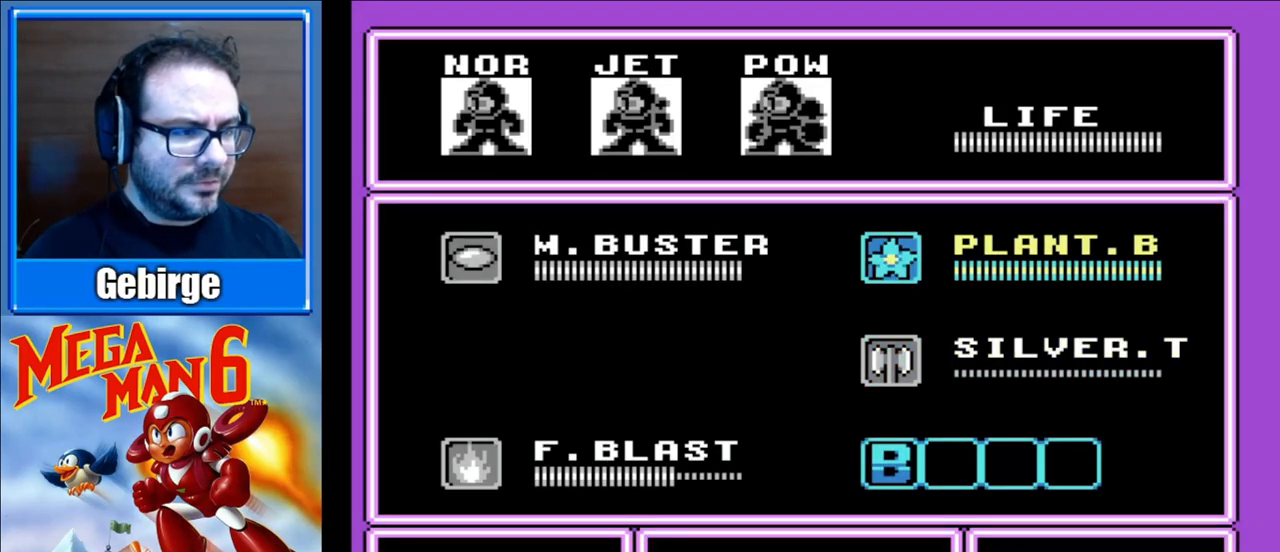
{"buttons": ["START"], "events": [[350, "START", "down"]]}
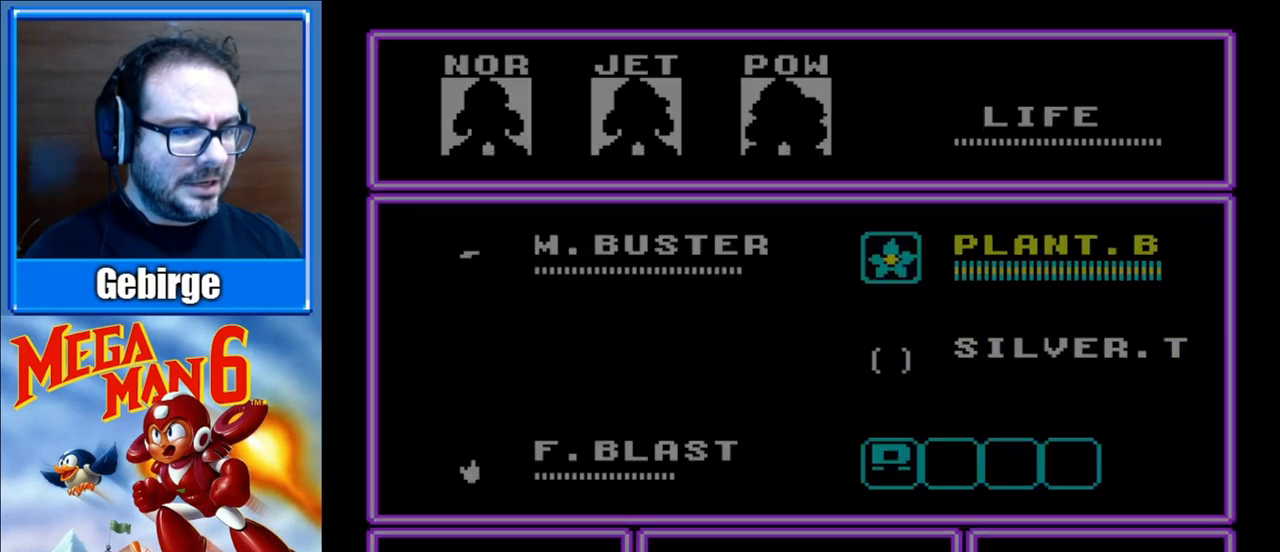
{"buttons": [], "events": [[17, "START", "up"]]}
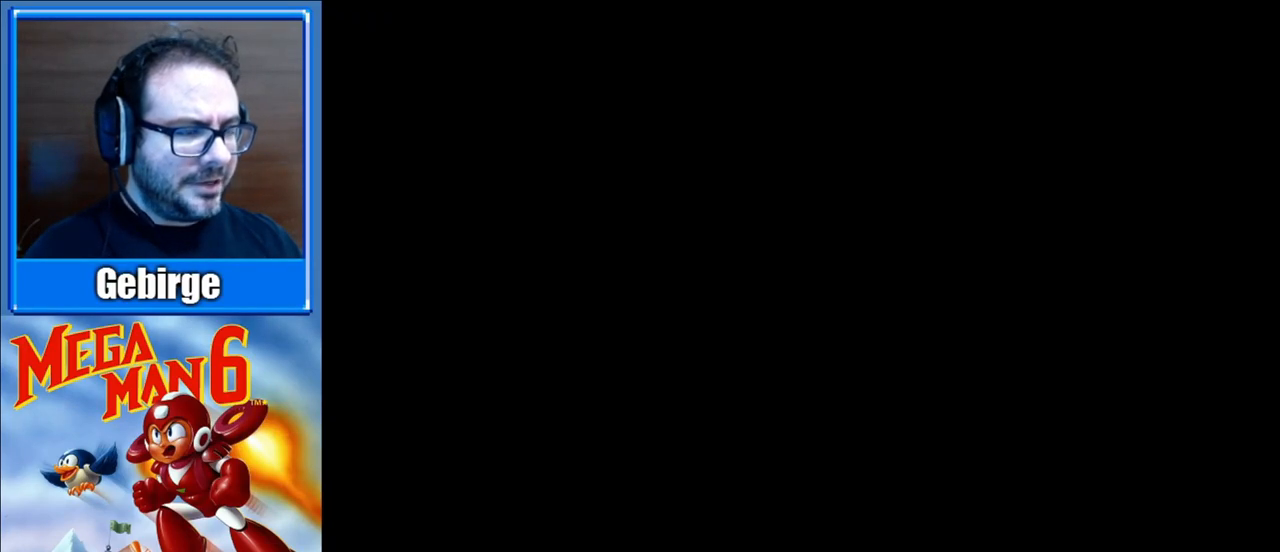
{"buttons": ["A", "B"], "events": [[417, "A", "down"], [483, "B", "down"]]}
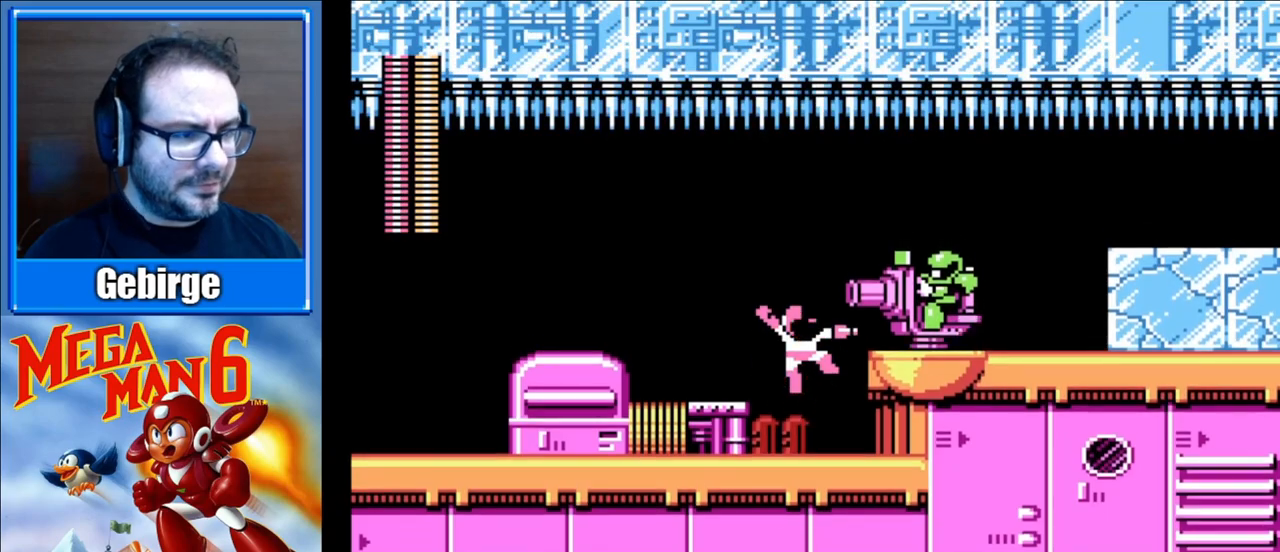
{"buttons": ["A"], "events": [[17, "A", "up"], [83, "DPAD_RIGHT", "down"], [100, "B", "up"], [183, "DPAD_RIGHT", "up"], [483, "A", "down"]]}
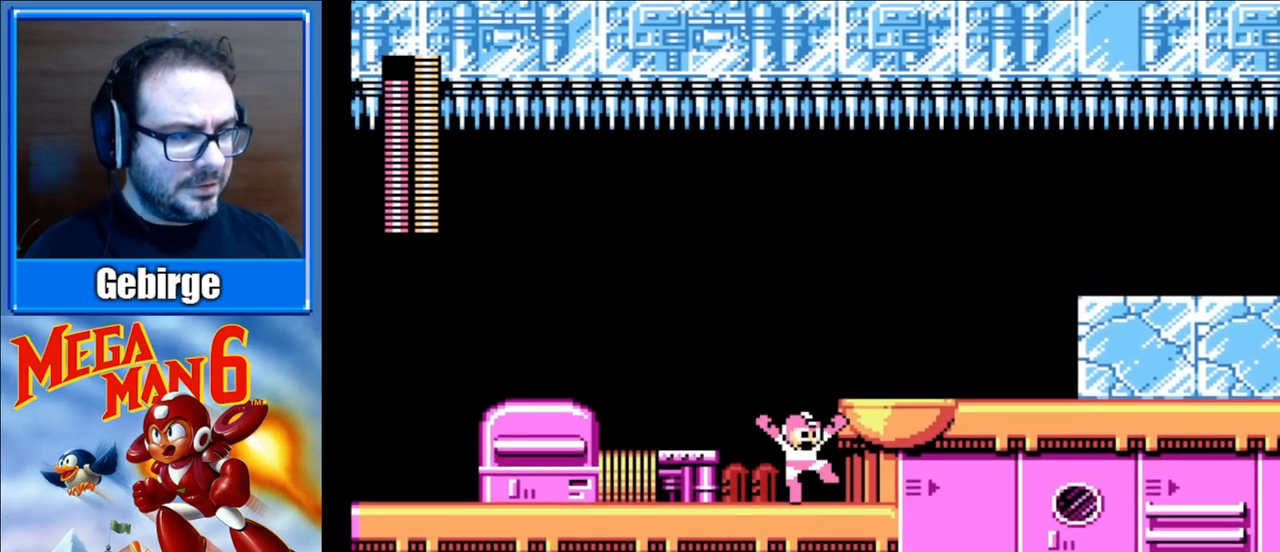
{"buttons": ["DPAD_RIGHT"], "events": [[33, "DPAD_RIGHT", "down"], [233, "A", "up"]]}
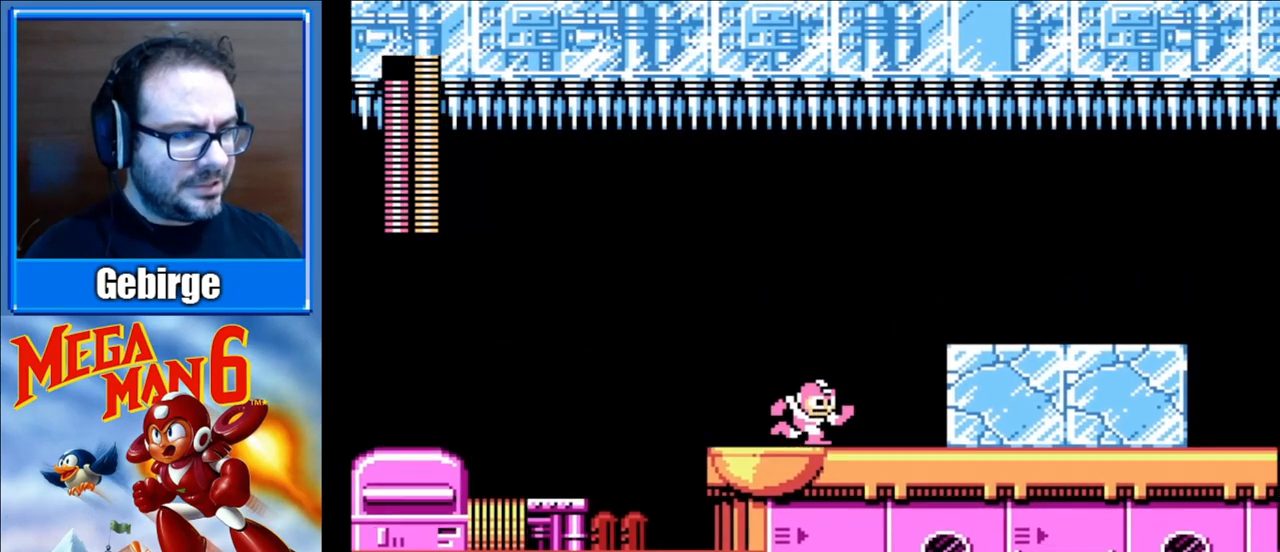
{"buttons": ["DPAD_LEFT"], "events": [[133, "A", "down"], [400, "A", "up"], [400, "DPAD_RIGHT", "up"], [450, "DPAD_LEFT", "down"]]}